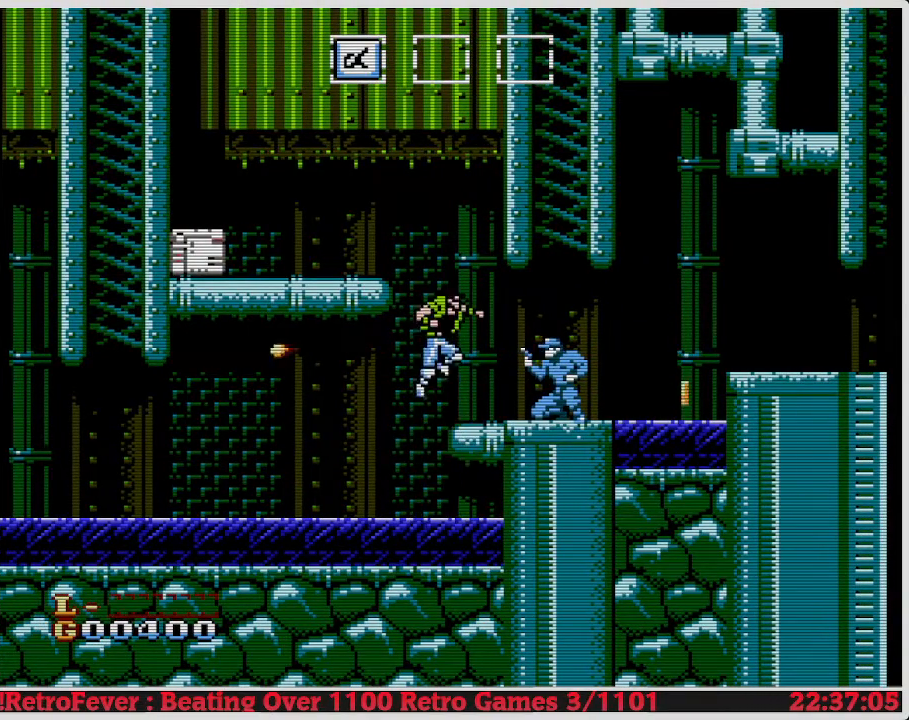
Gameplay with a controller (Nintendo layout); each line is a JSON object with the inputs held at the frame after it. "events" lists button and stick changes between this image and that frame as [ms after this image, input, new state], when the widget could be followed in between. Not read: L3 R3.
{"buttons": ["B"], "events": [[167, "DPAD_RIGHT", "down"], [350, "DPAD_RIGHT", "up"], [483, "B", "down"]]}
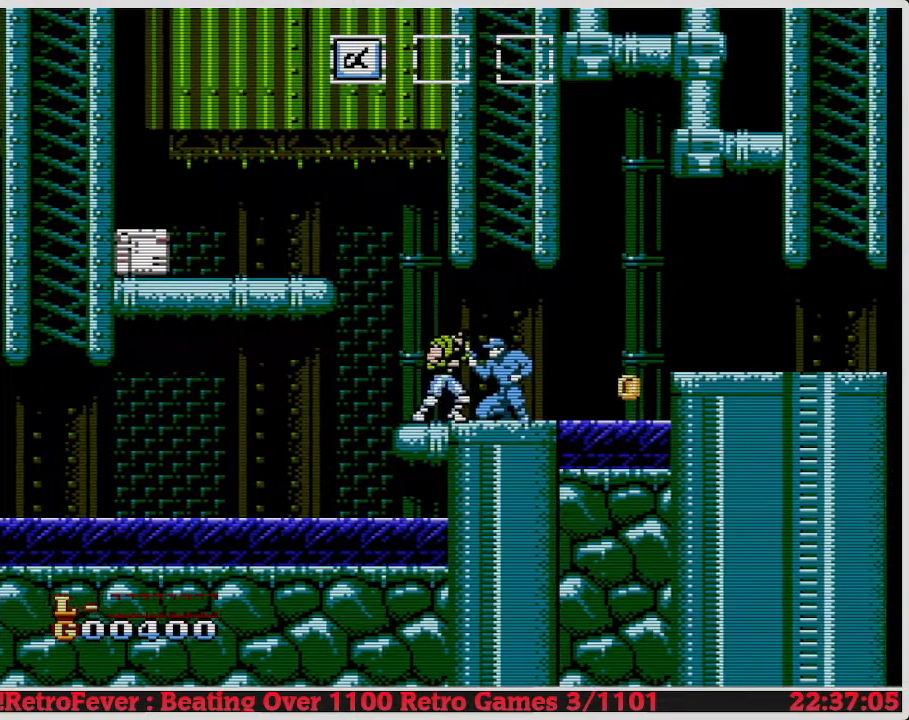
{"buttons": ["B"], "events": [[83, "B", "up"], [133, "B", "down"], [233, "B", "up"], [300, "B", "down"], [367, "B", "up"], [433, "B", "down"]]}
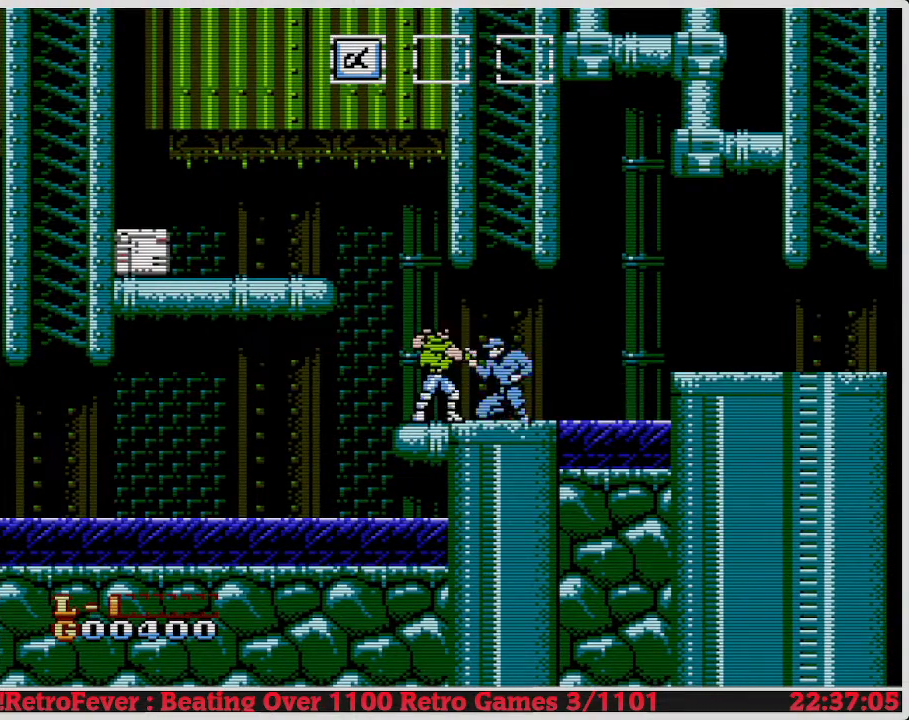
{"buttons": [], "events": [[17, "B", "up"], [83, "B", "down"], [183, "B", "up"], [217, "B", "down"], [317, "B", "up"]]}
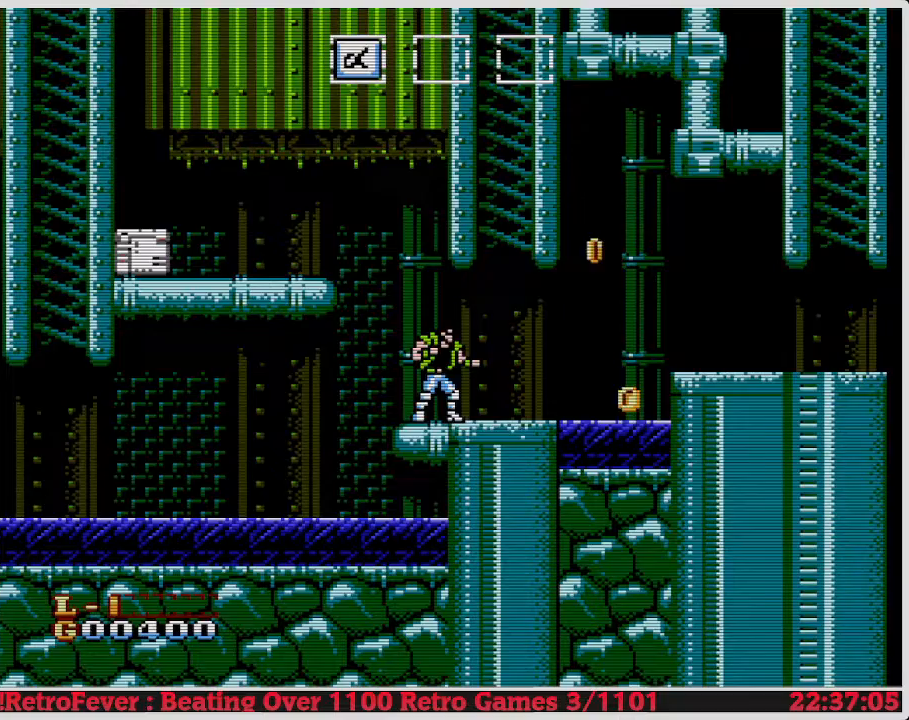
{"buttons": ["DPAD_RIGHT"], "events": [[33, "DPAD_RIGHT", "down"]]}
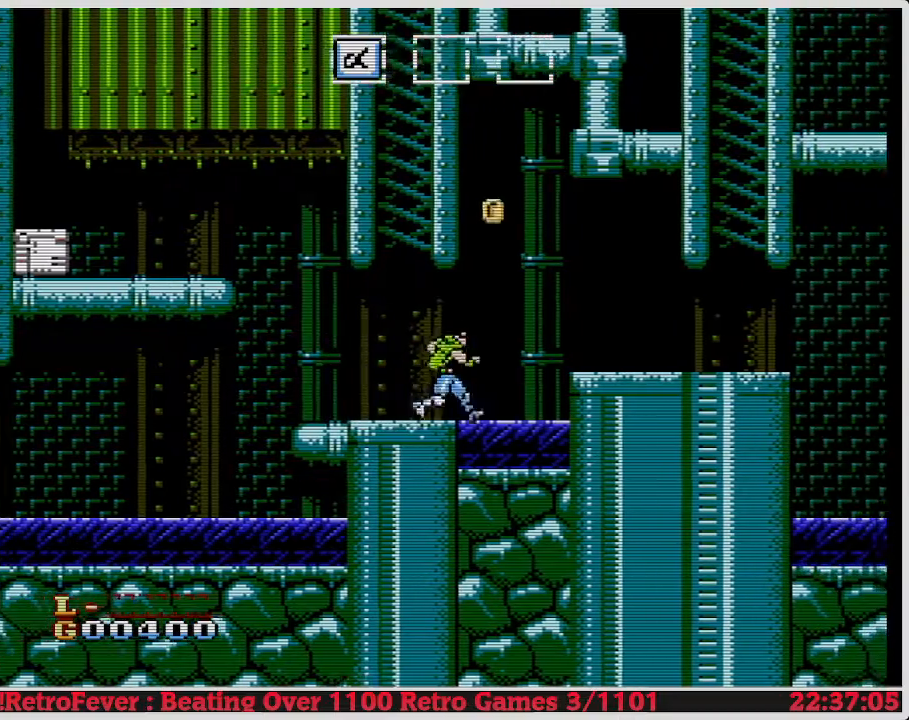
{"buttons": ["DPAD_LEFT"], "events": [[133, "DPAD_UP", "down"], [150, "DPAD_RIGHT", "up"], [167, "DPAD_LEFT", "down"], [167, "DPAD_UP", "up"]]}
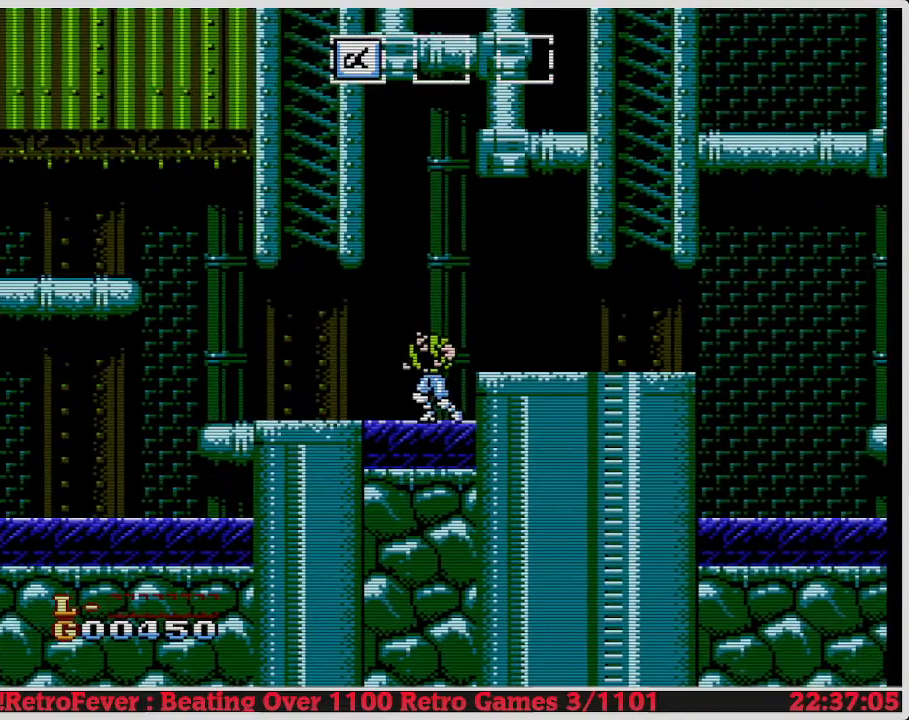
{"buttons": ["DPAD_LEFT"], "events": []}
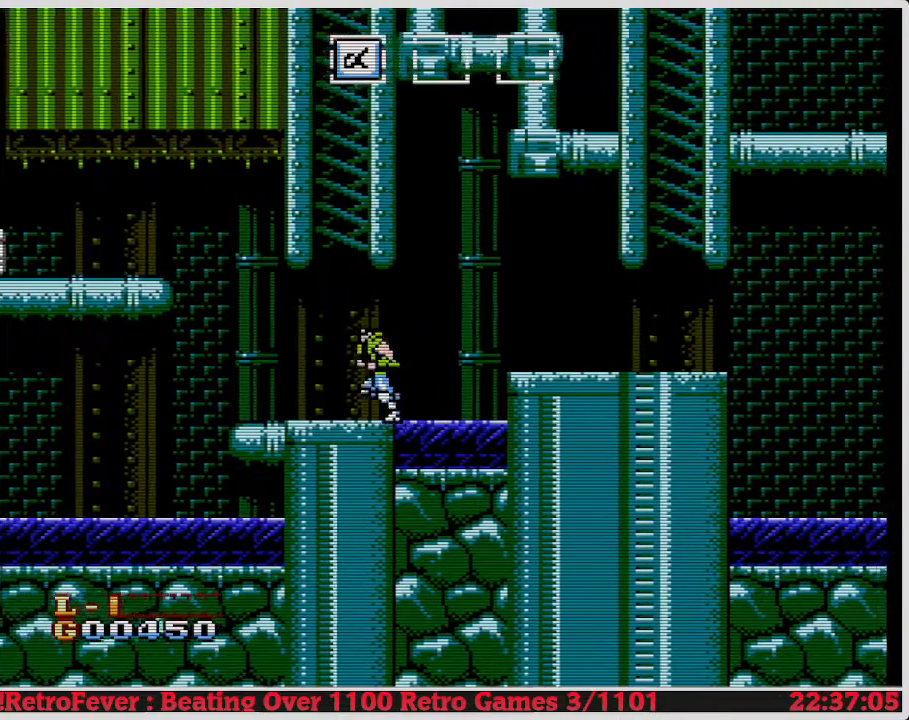
{"buttons": ["A", "DPAD_LEFT"], "events": [[383, "A", "down"]]}
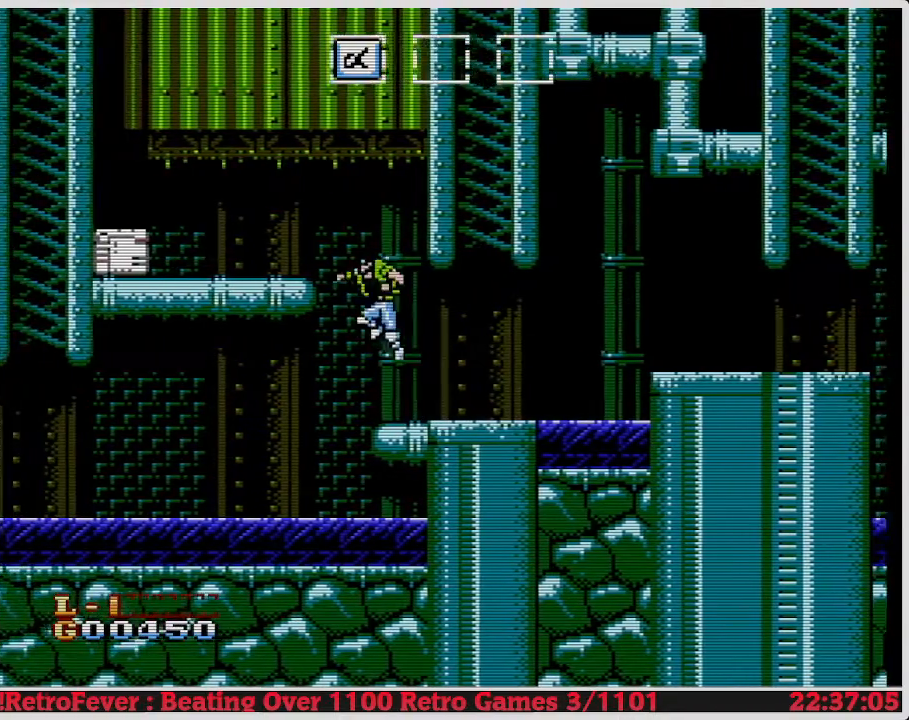
{"buttons": ["DPAD_LEFT"], "events": [[333, "A", "up"]]}
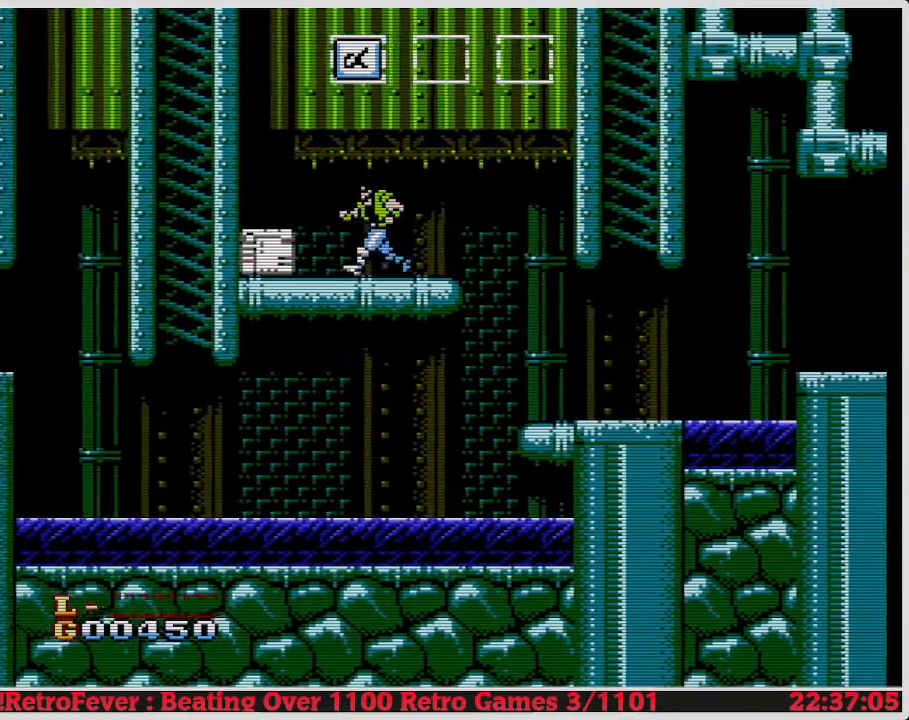
{"buttons": ["DPAD_DOWN"], "events": [[133, "DPAD_DOWN", "down"], [167, "DPAD_LEFT", "up"], [267, "B", "down"], [450, "B", "up"]]}
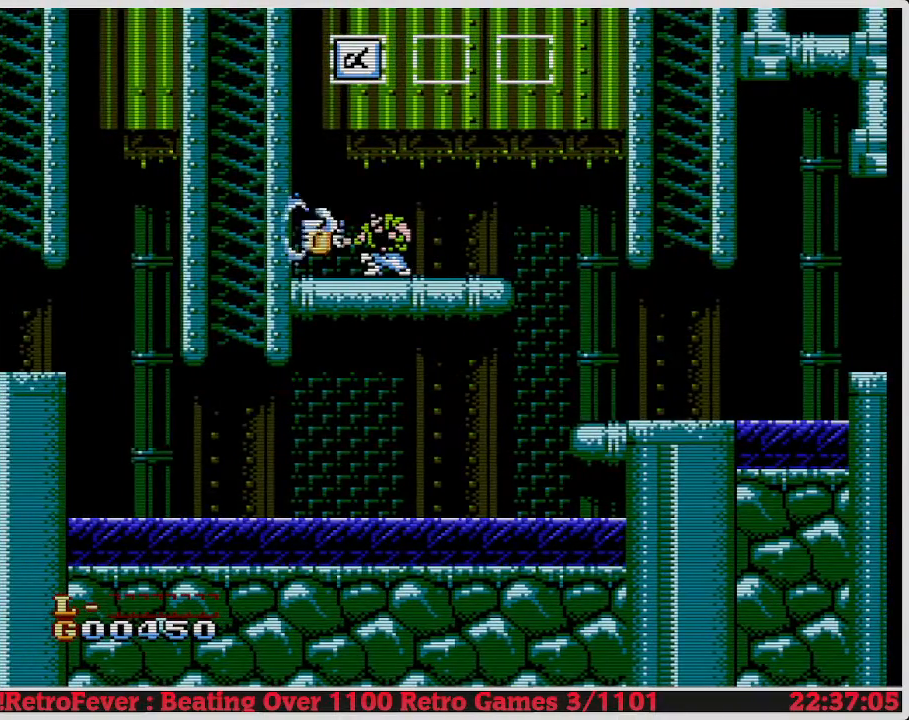
{"buttons": ["DPAD_DOWN"], "events": []}
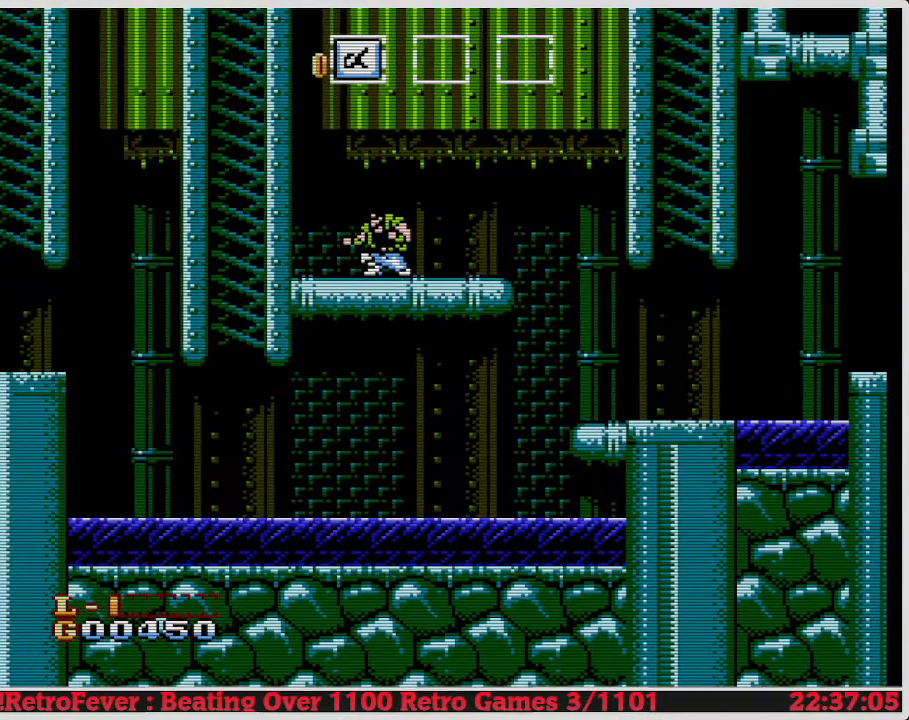
{"buttons": ["DPAD_RIGHT"], "events": [[33, "DPAD_DOWN", "up"], [50, "DPAD_LEFT", "down"], [300, "DPAD_LEFT", "up"], [417, "DPAD_RIGHT", "down"]]}
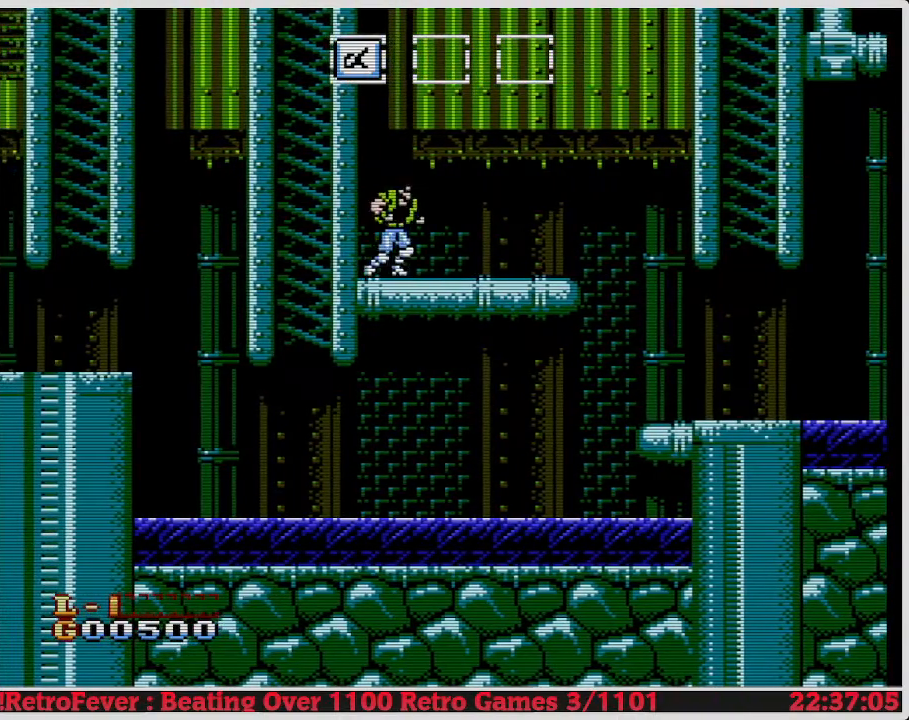
{"buttons": ["DPAD_RIGHT"], "events": []}
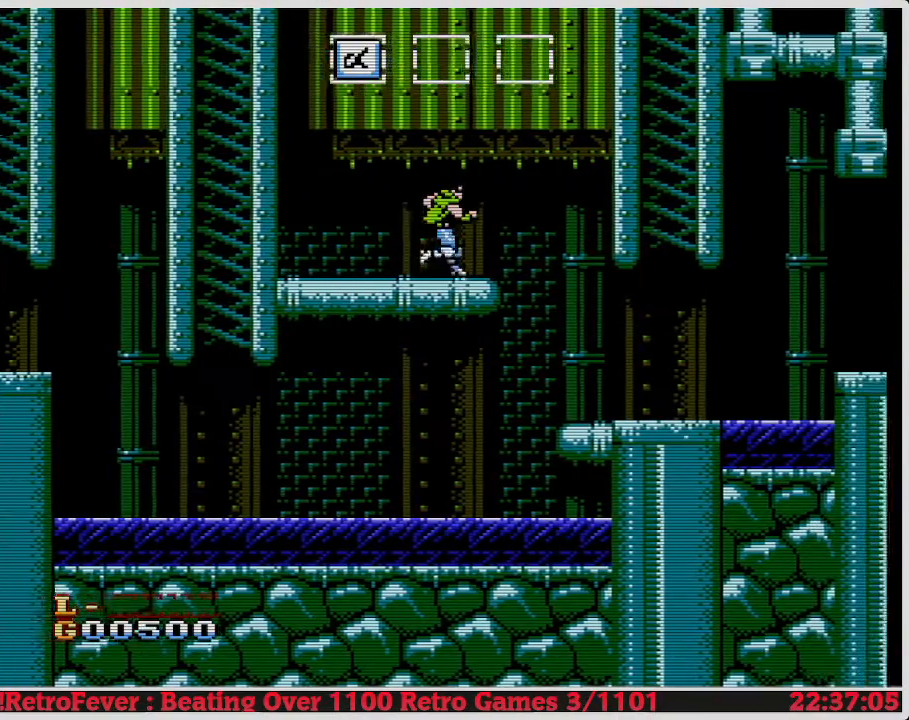
{"buttons": ["DPAD_RIGHT"], "events": []}
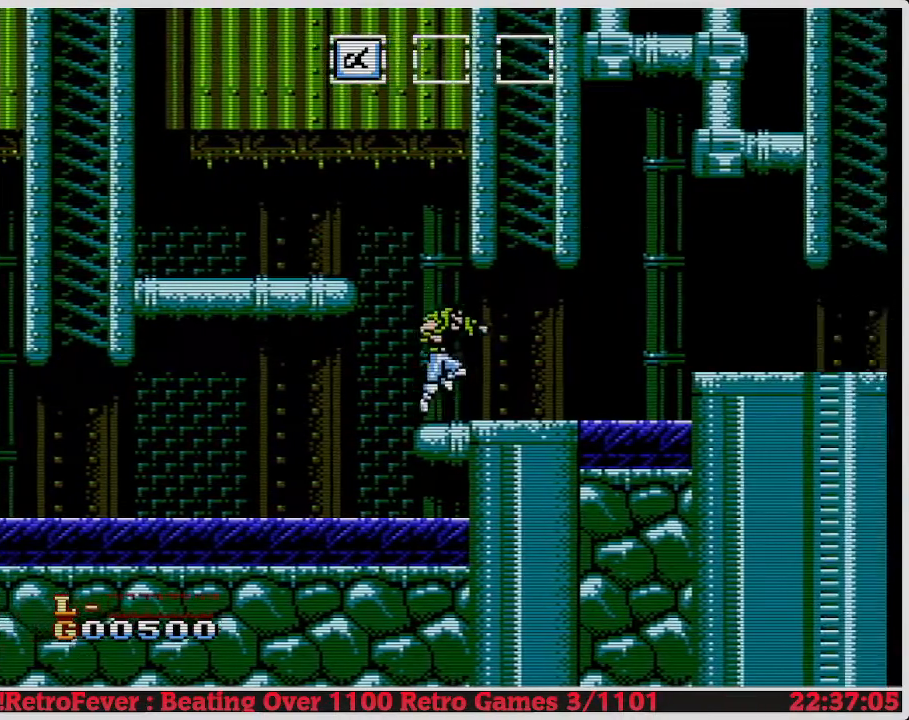
{"buttons": ["DPAD_RIGHT"], "events": []}
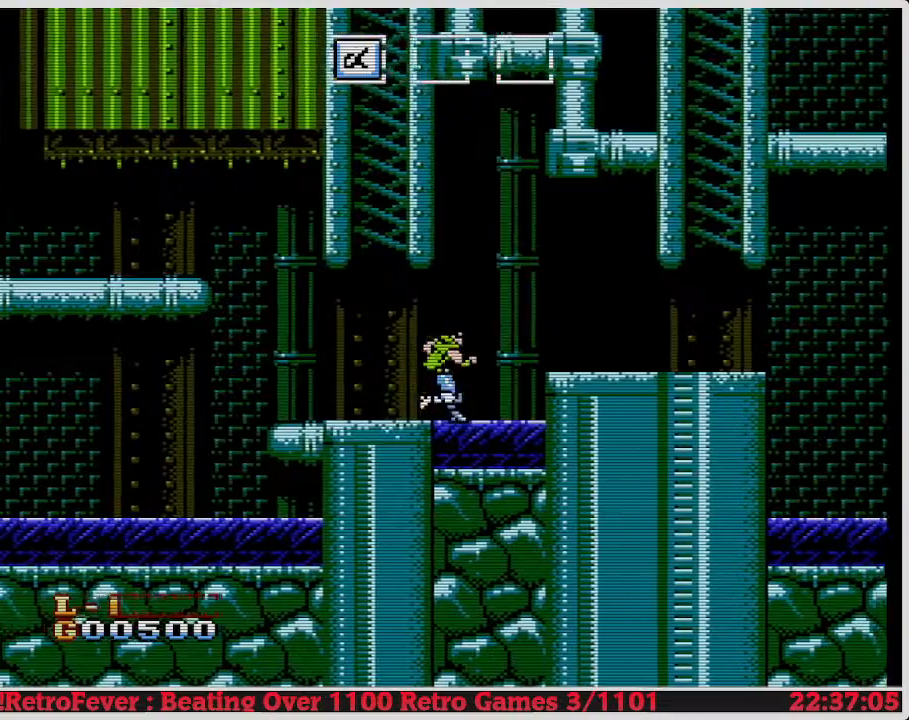
{"buttons": ["DPAD_RIGHT"], "events": [[100, "A", "down"], [250, "A", "up"]]}
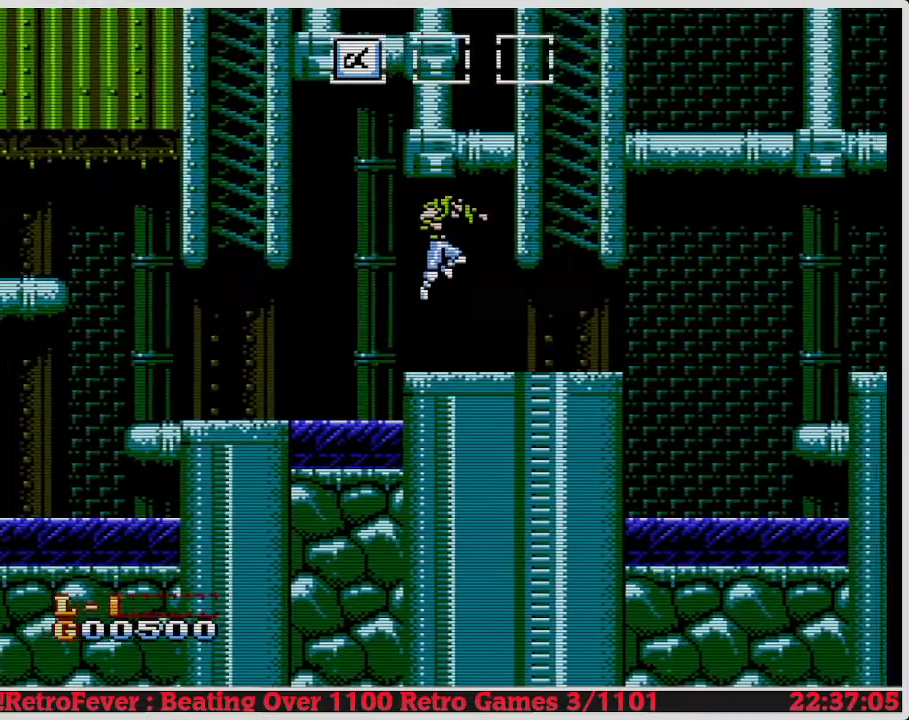
{"buttons": ["DPAD_RIGHT"], "events": []}
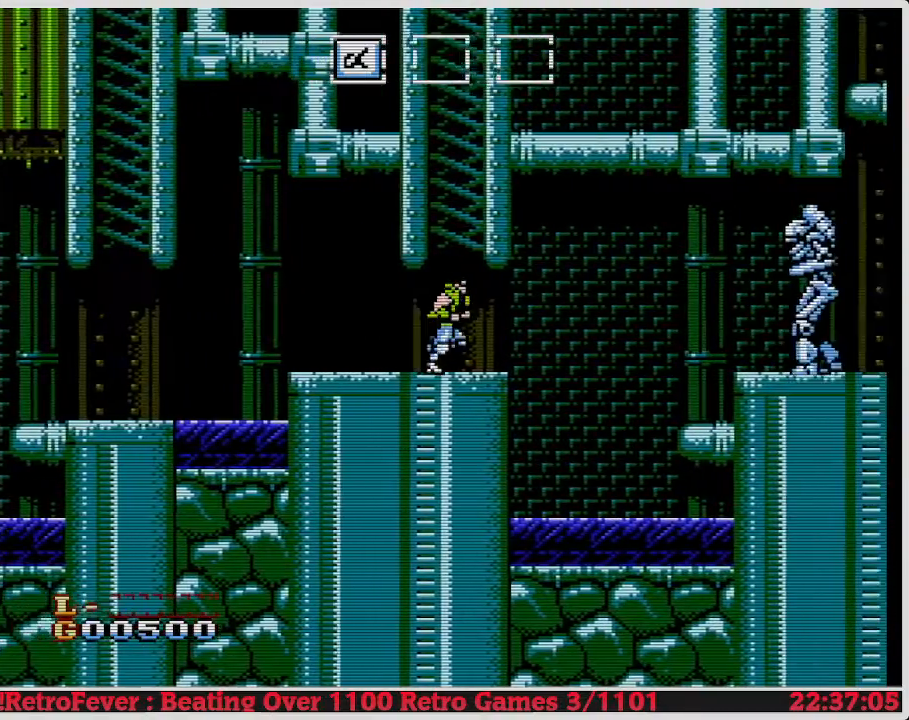
{"buttons": [], "events": [[383, "DPAD_RIGHT", "up"]]}
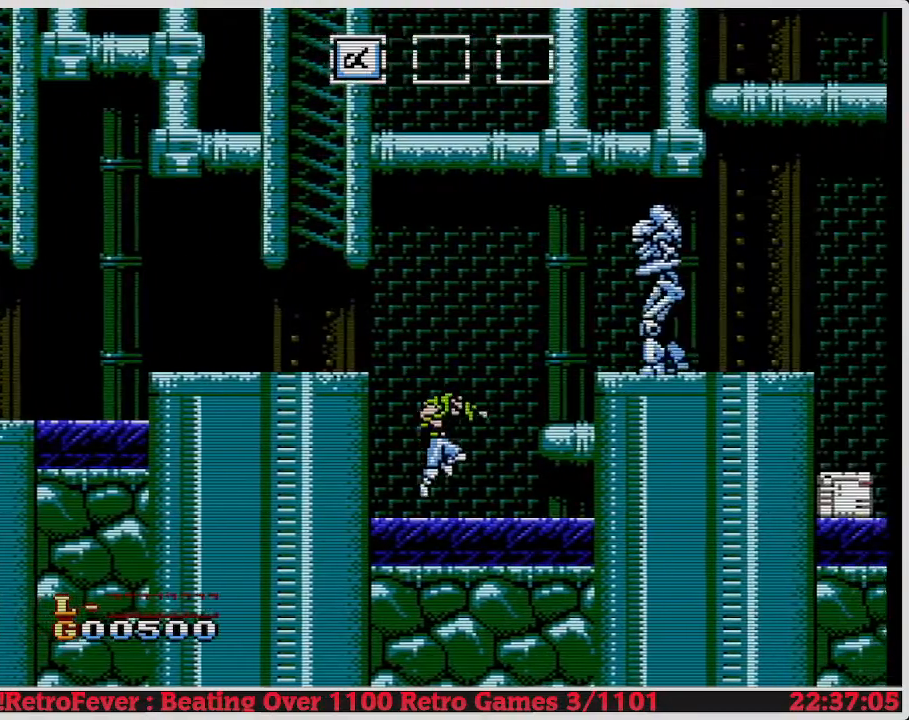
{"buttons": [], "events": [[350, "A", "down"], [483, "A", "up"]]}
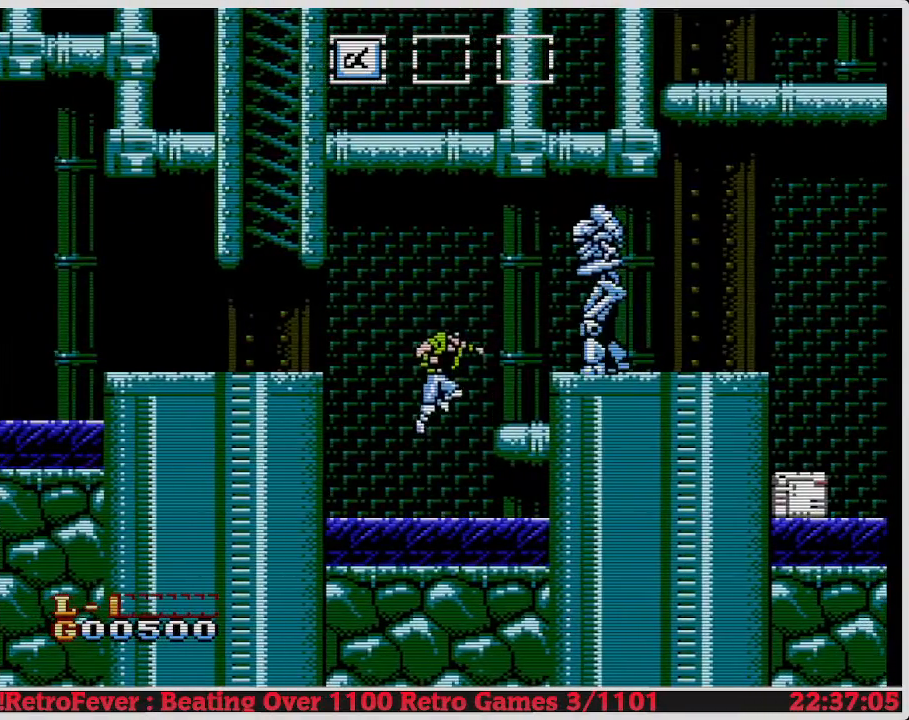
{"buttons": [], "events": [[67, "DPAD_RIGHT", "down"], [167, "DPAD_RIGHT", "up"], [267, "DPAD_RIGHT", "down"], [367, "DPAD_RIGHT", "up"]]}
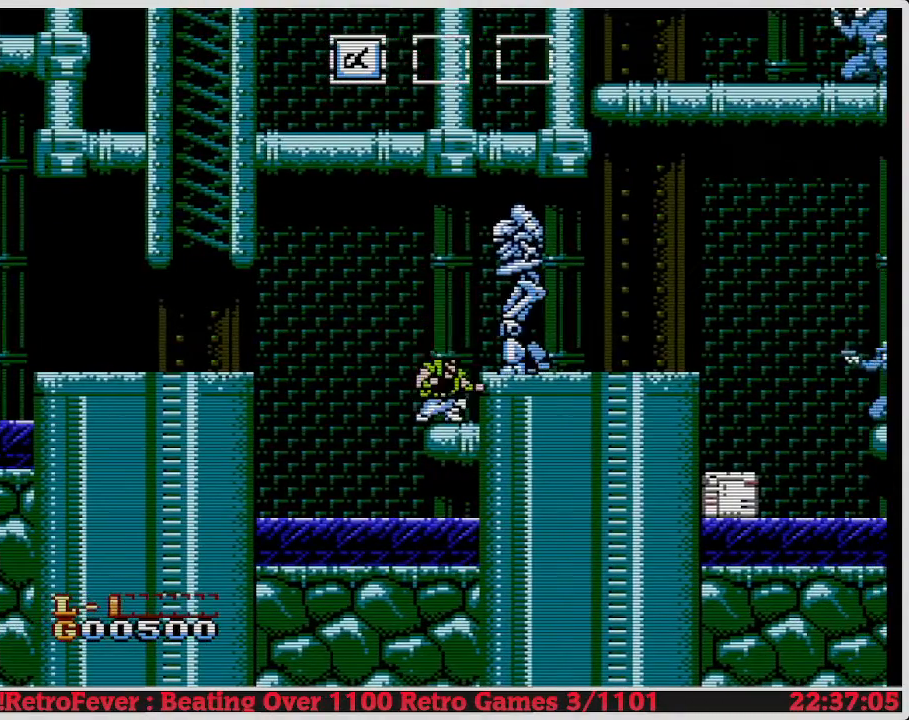
{"buttons": ["DPAD_LEFT"], "events": [[33, "B", "down"], [150, "B", "up"], [200, "B", "down"], [283, "B", "up"], [333, "B", "down"], [400, "B", "up"], [417, "DPAD_LEFT", "down"]]}
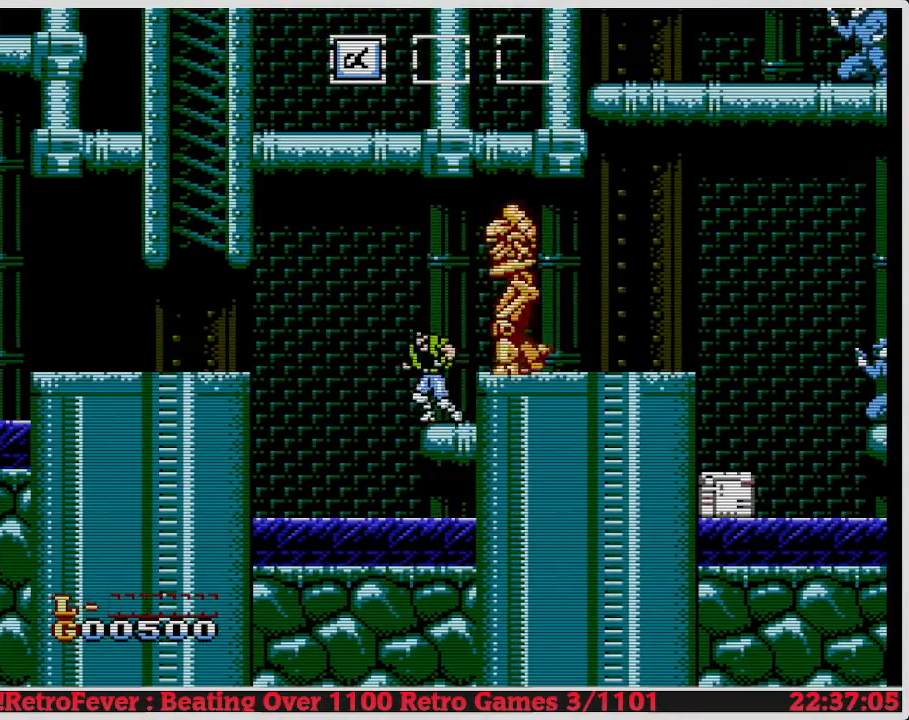
{"buttons": ["DPAD_LEFT"], "events": []}
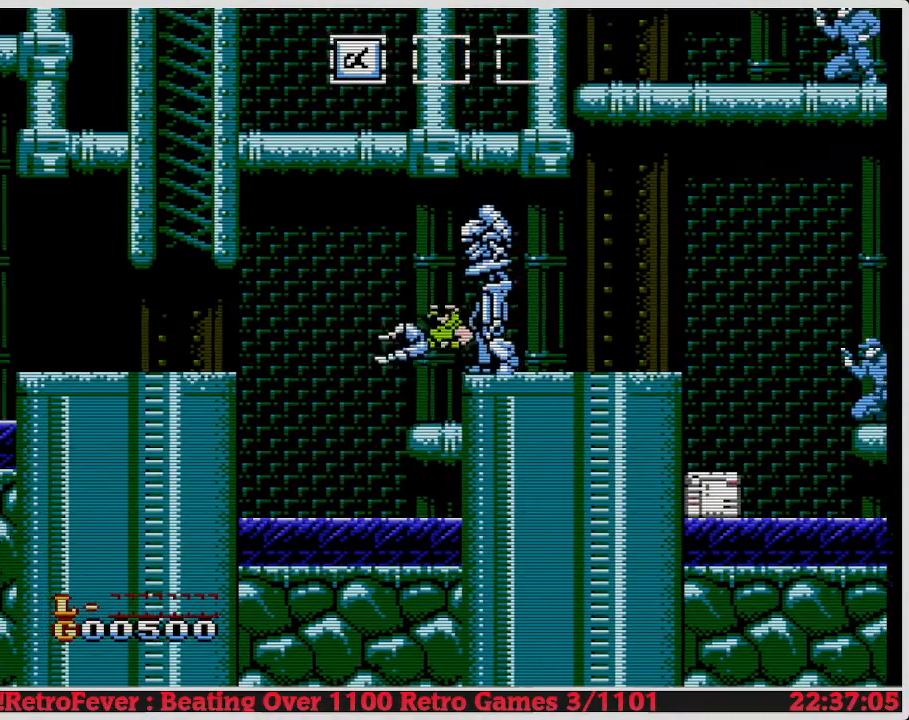
{"buttons": [], "events": [[17, "DPAD_LEFT", "up"]]}